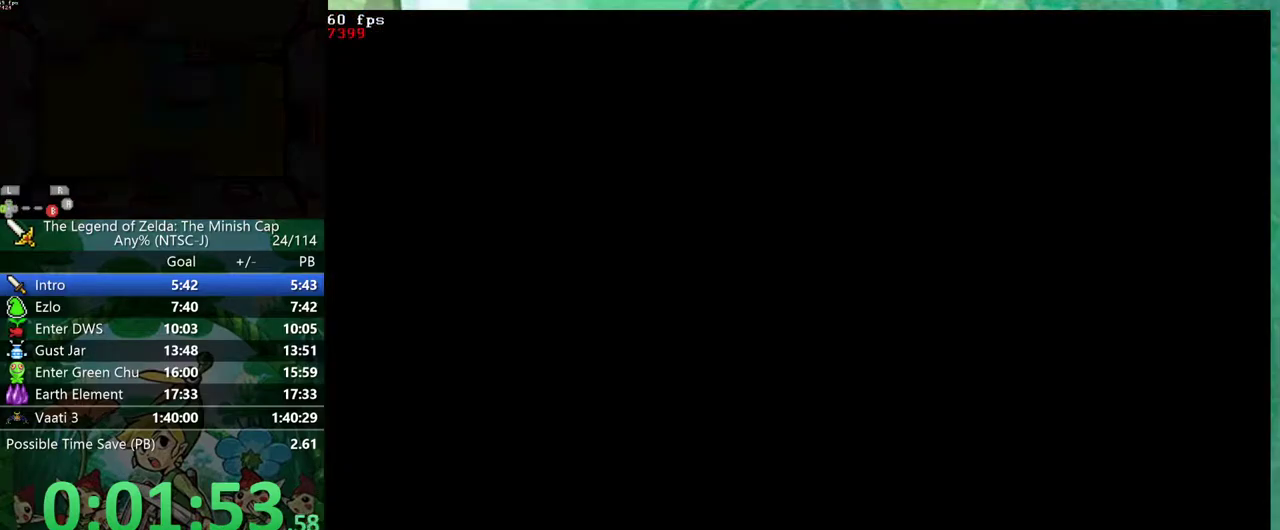
Gameplay with a controller (Nintendo layout); each line is a JSON object with the inputs held at the frame after it. "events" lists button and stick changes between this image and that frame as [ms after this image, input, new state], when the widget could be followed in between. Not read: DPAD_LEFT L3 R3.
{"buttons": ["DPAD_UP"]}
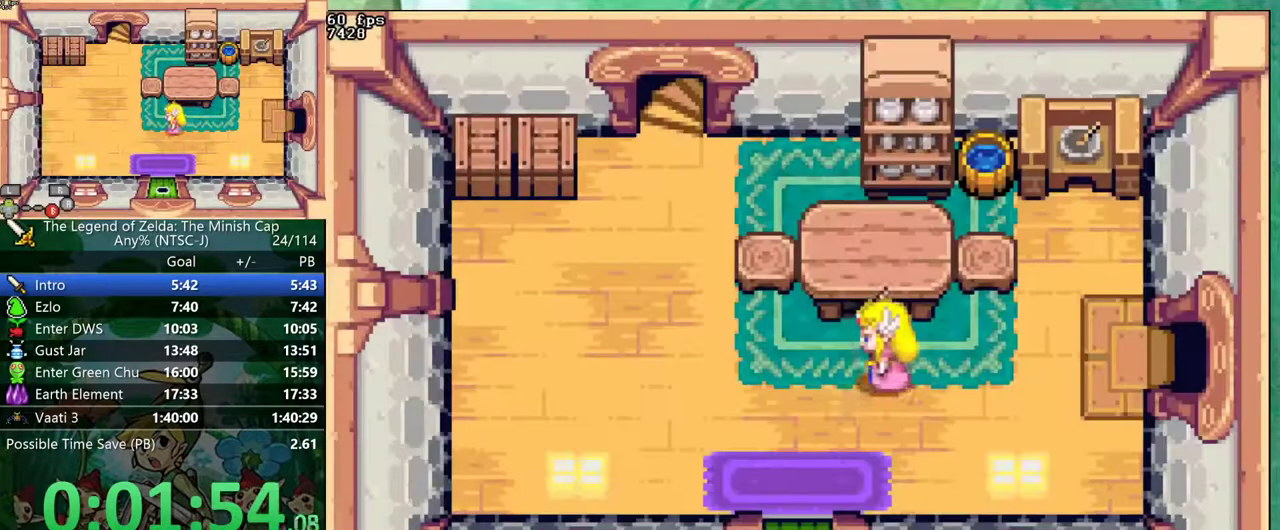
{"buttons": ["DPAD_UP"], "events": []}
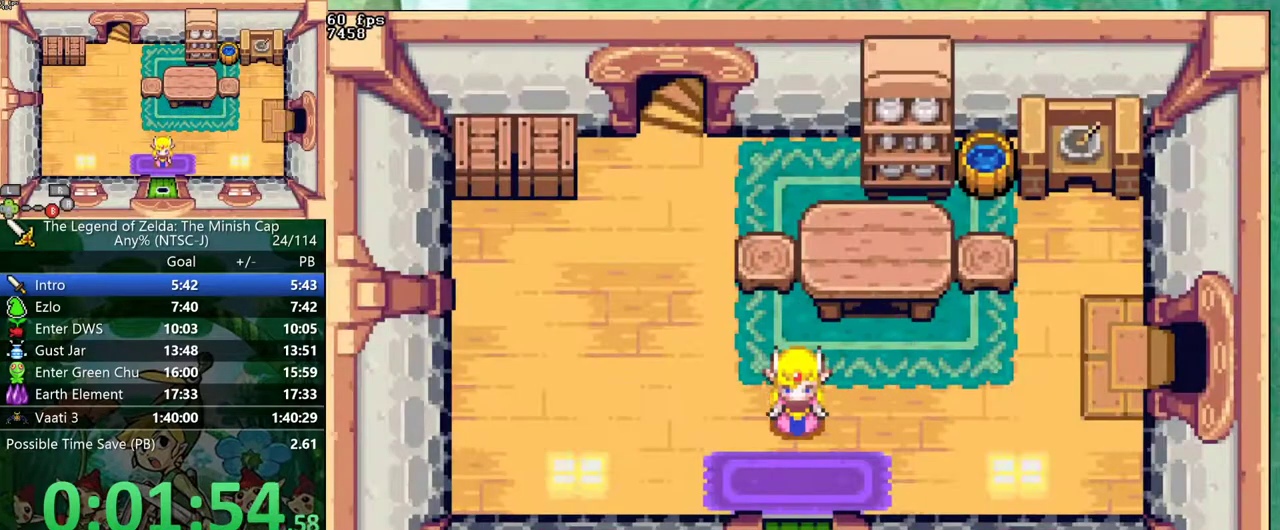
{"buttons": ["DPAD_UP"], "events": []}
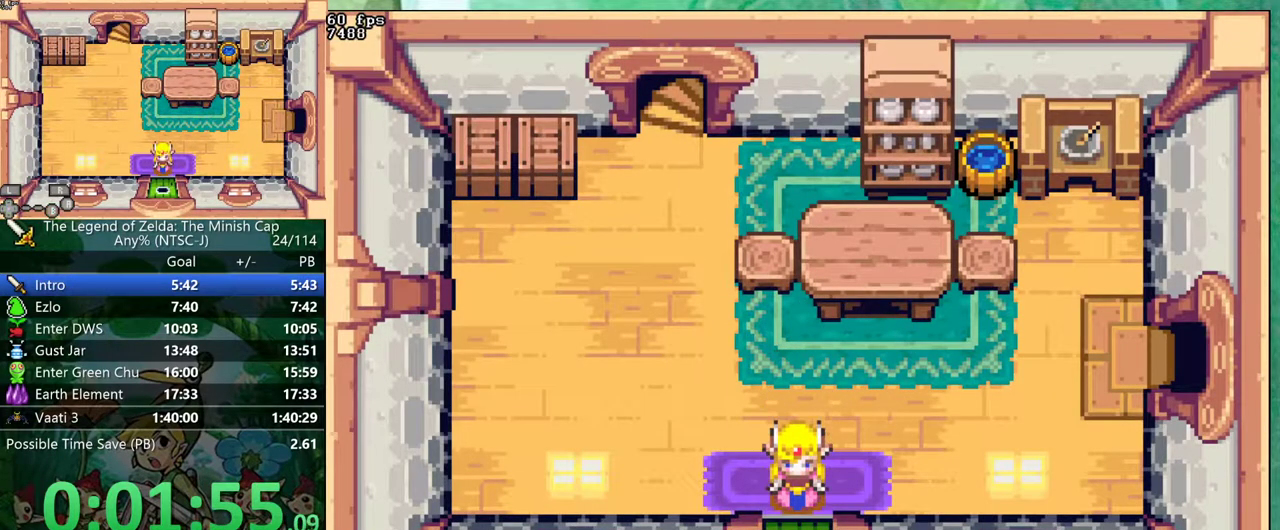
{"buttons": ["DPAD_UP"], "events": []}
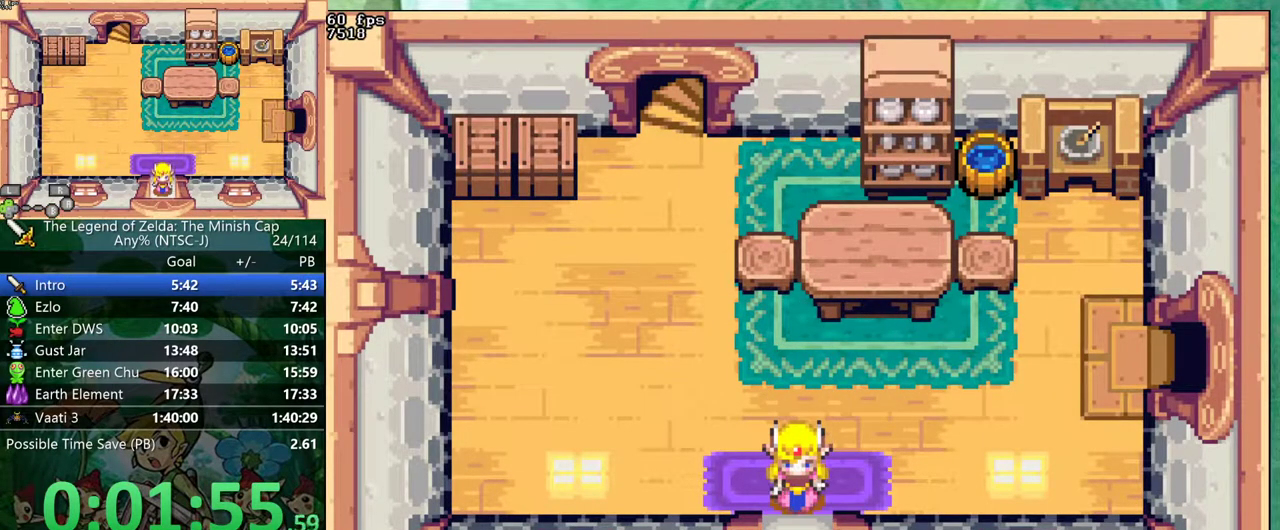
{"buttons": ["DPAD_UP"], "events": []}
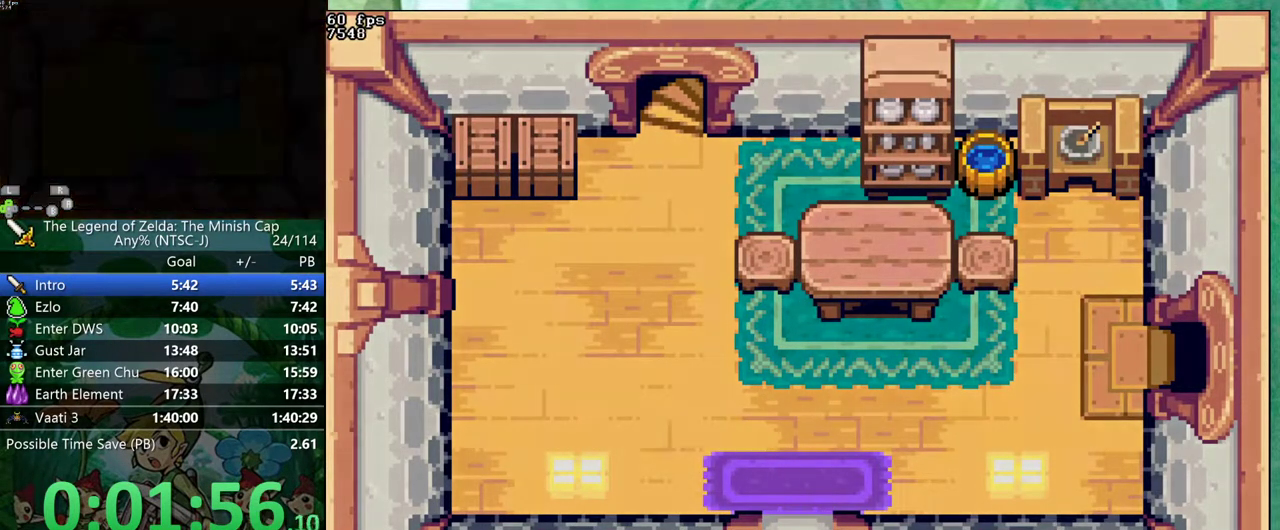
{"buttons": ["DPAD_UP"], "events": []}
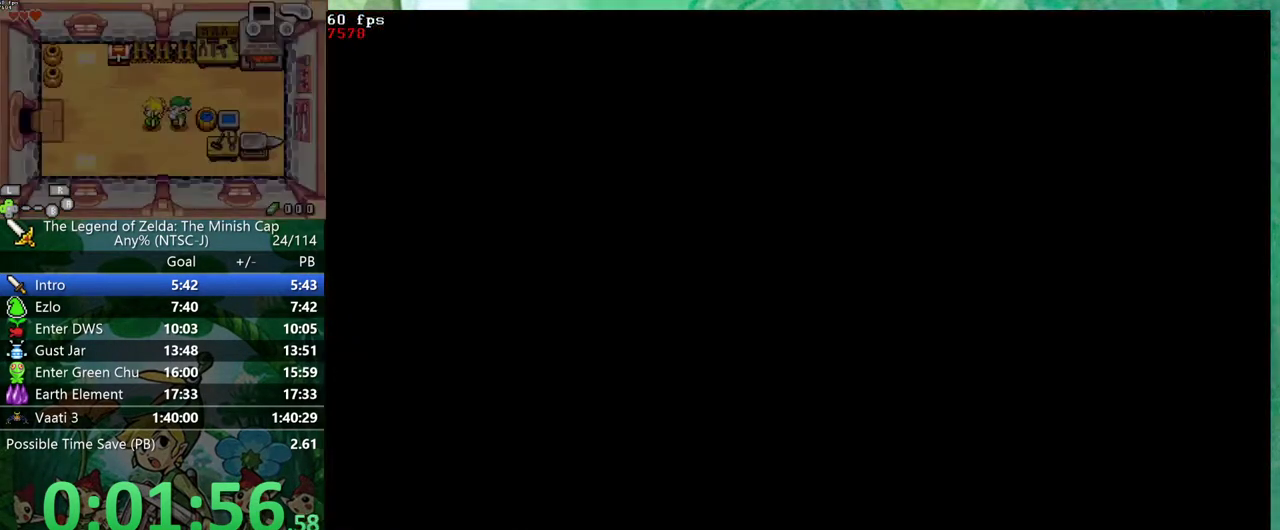
{"buttons": ["DPAD_UP"], "events": []}
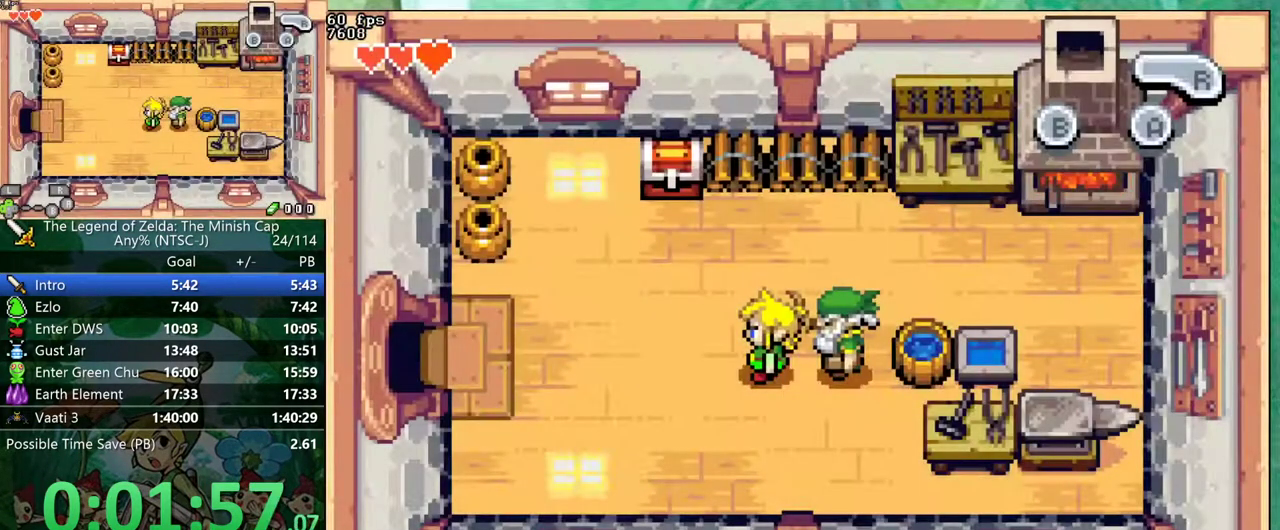
{"buttons": ["DPAD_UP"], "events": []}
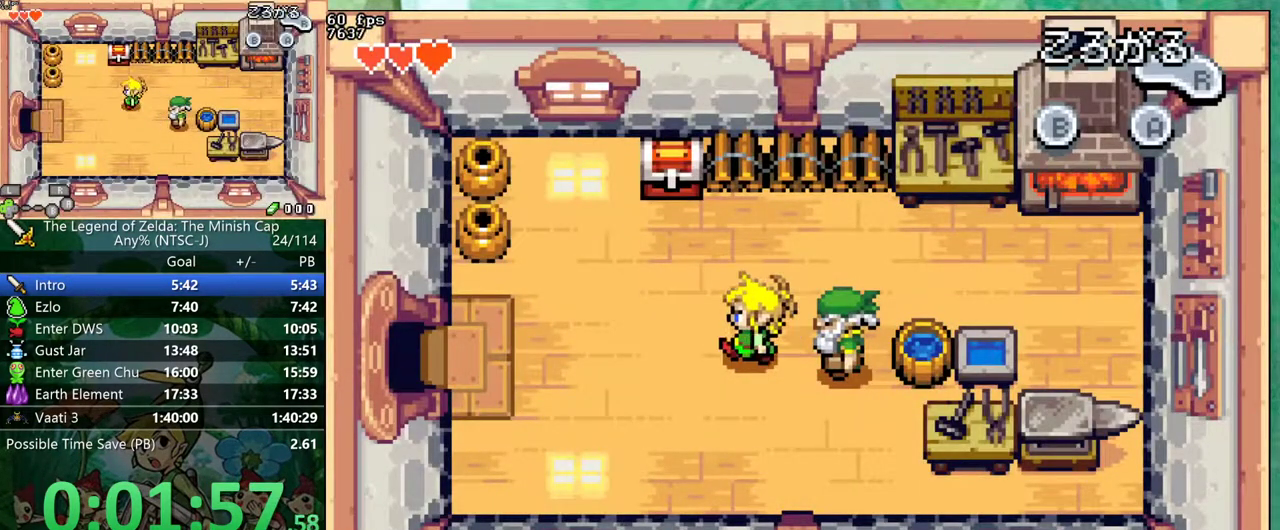
{"buttons": ["A"]}
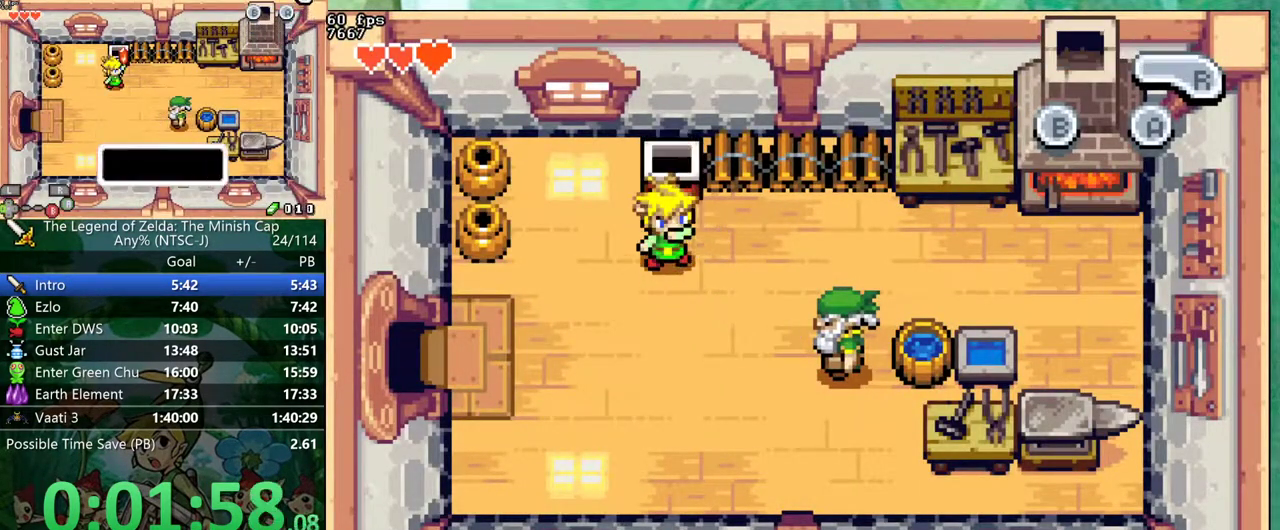
{"buttons": ["B", "R1", "DPAD_RIGHT"]}
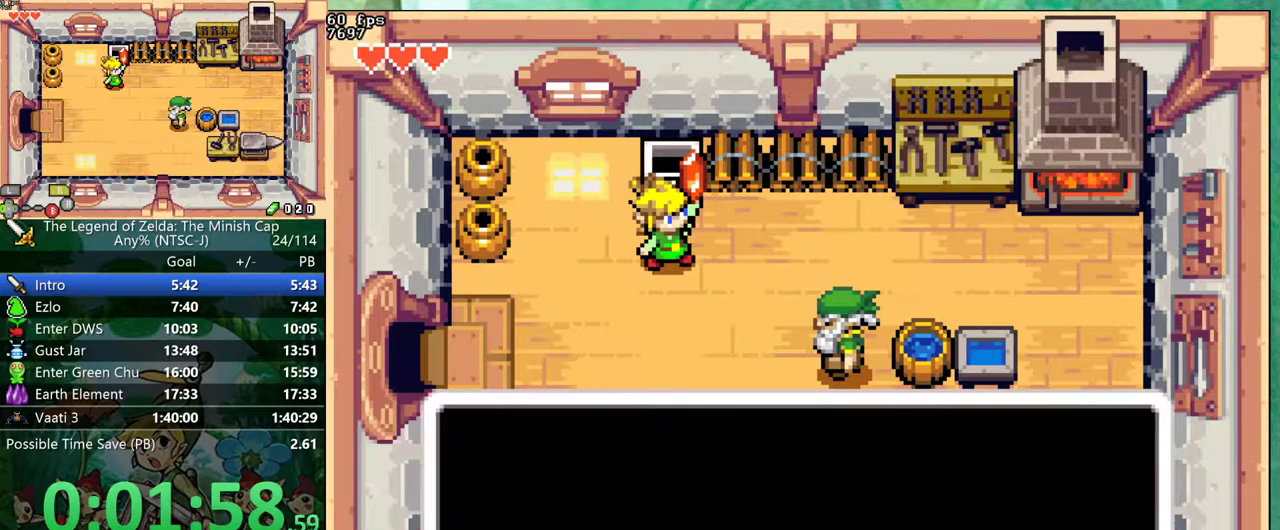
{"buttons": [], "events": [[83, "DPAD_RIGHT", "up"], [183, "B", "up"], [200, "R1", "up"]]}
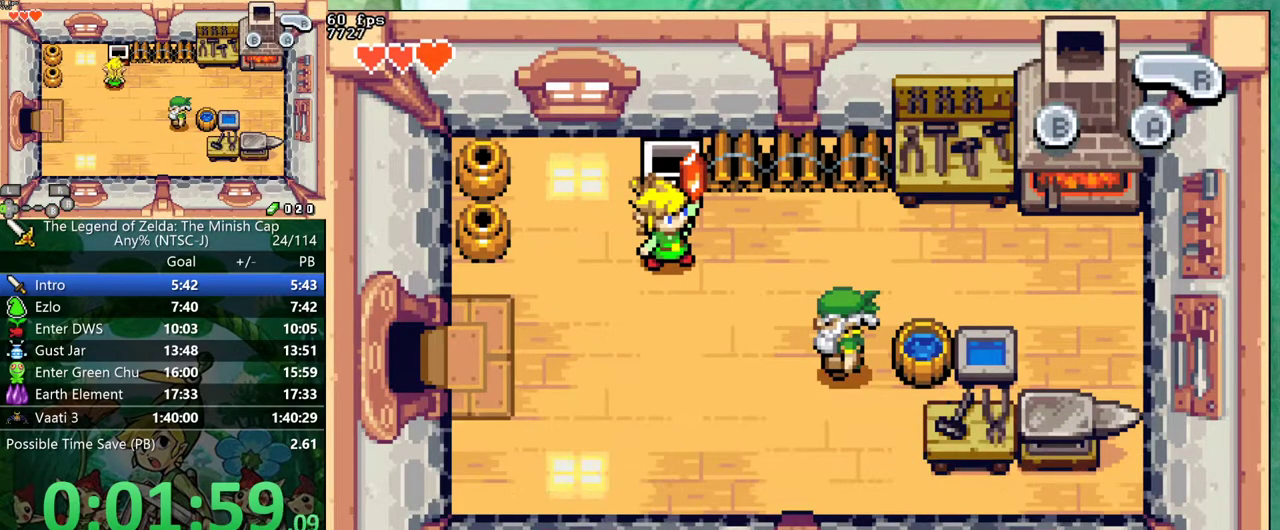
{"buttons": [], "events": []}
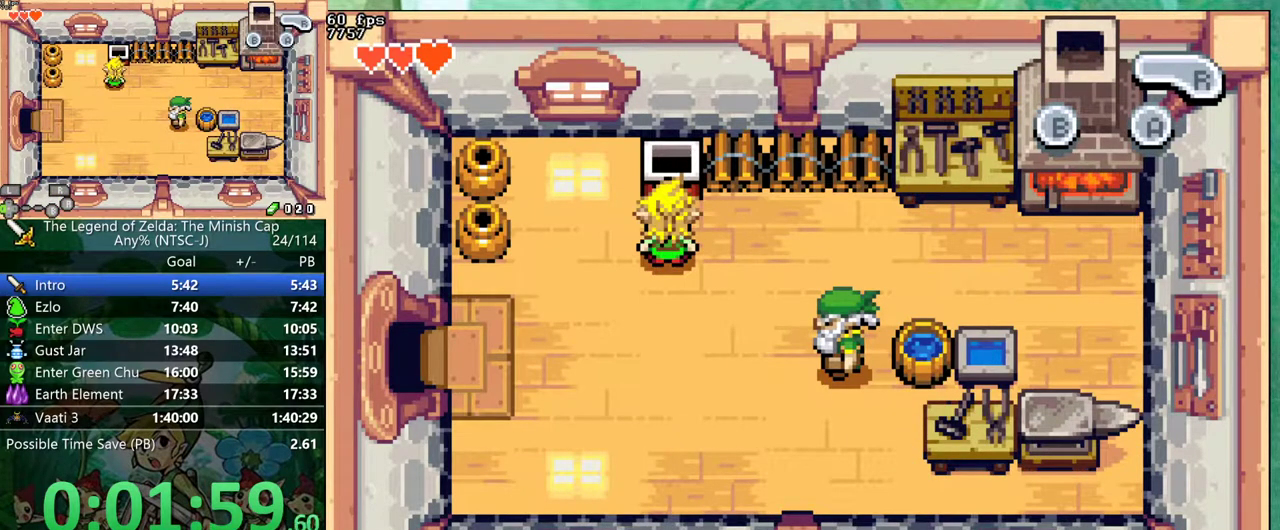
{"buttons": [], "events": []}
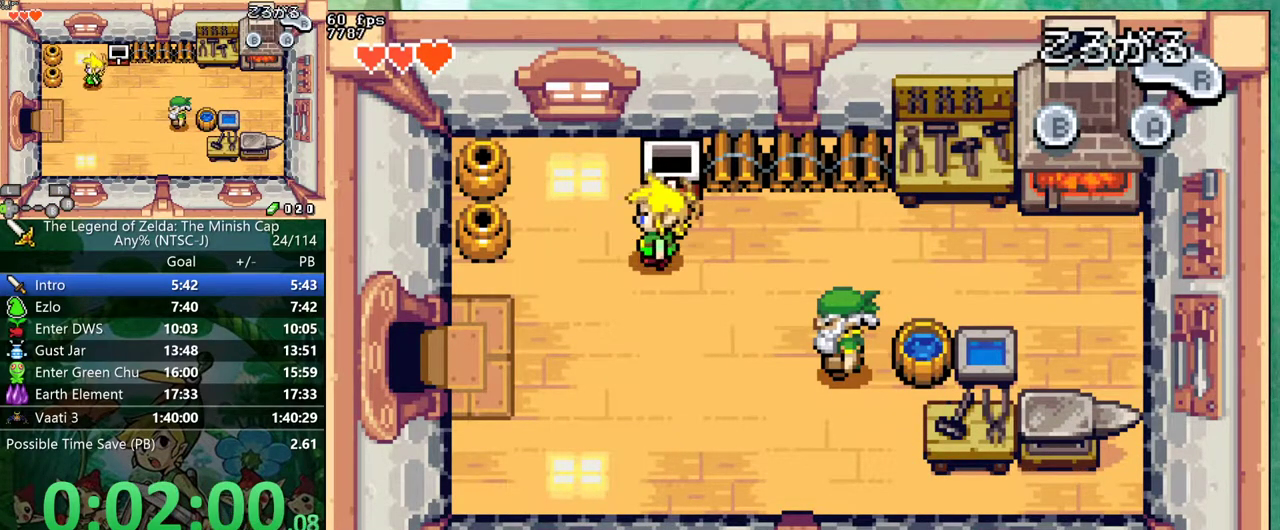
{"buttons": ["R1"], "events": [[483, "R1", "down"]]}
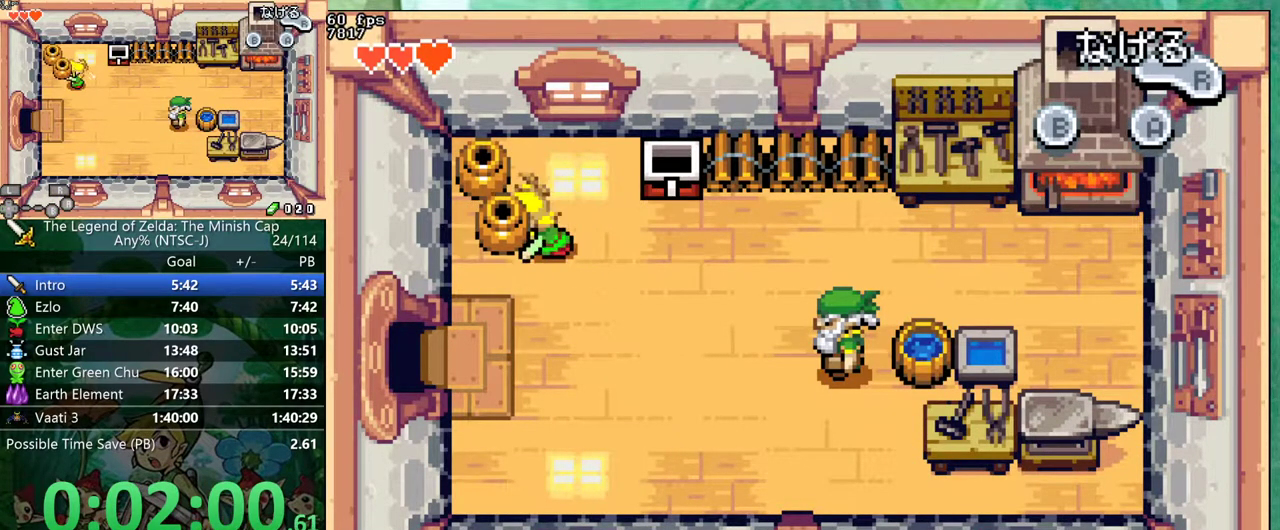
{"buttons": ["R1"], "events": [[317, "R1", "up"], [450, "R1", "down"]]}
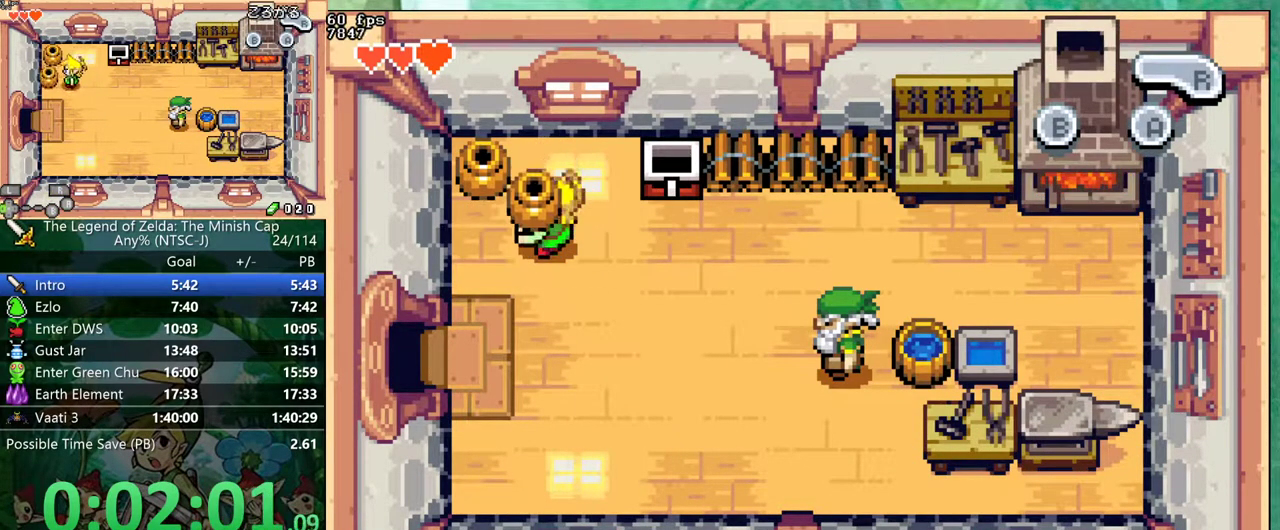
{"buttons": [], "events": [[83, "R1", "up"]]}
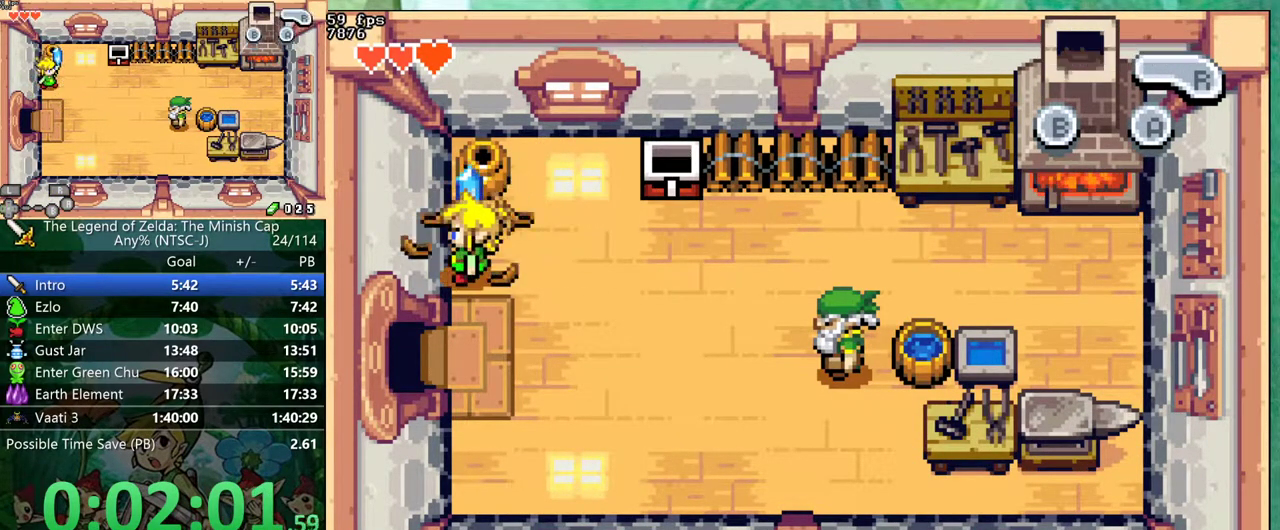
{"buttons": ["A", "B"]}
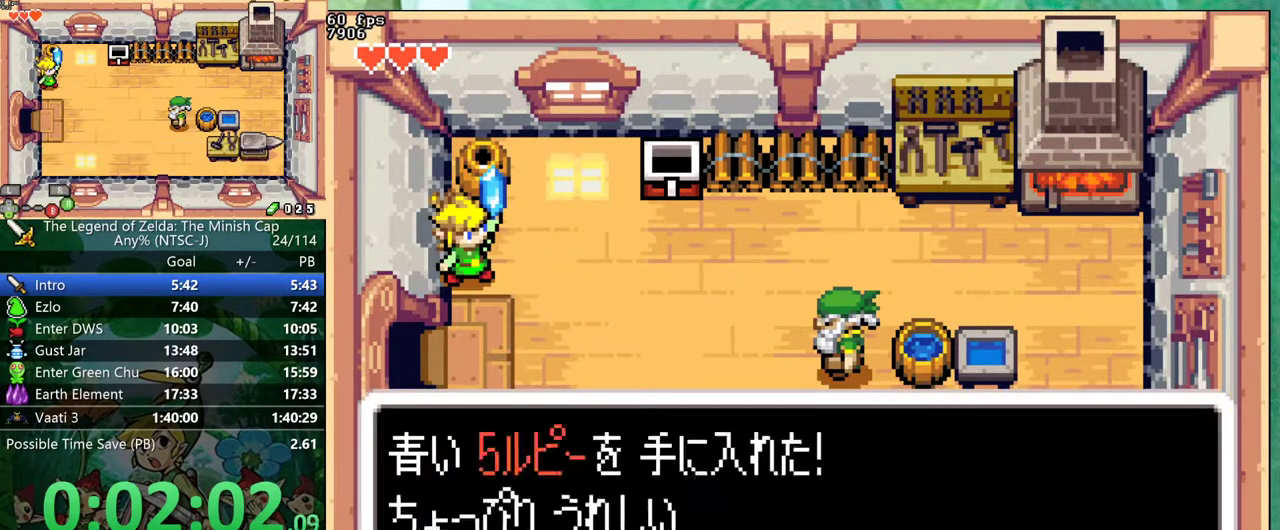
{"buttons": ["DPAD_DOWN"]}
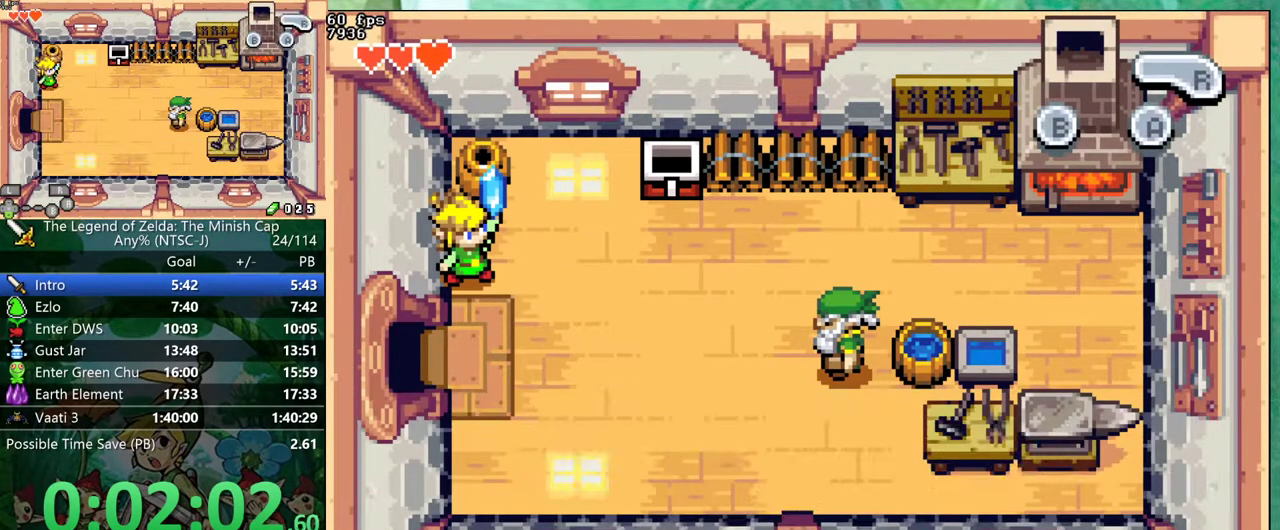
{"buttons": ["DPAD_DOWN"], "events": []}
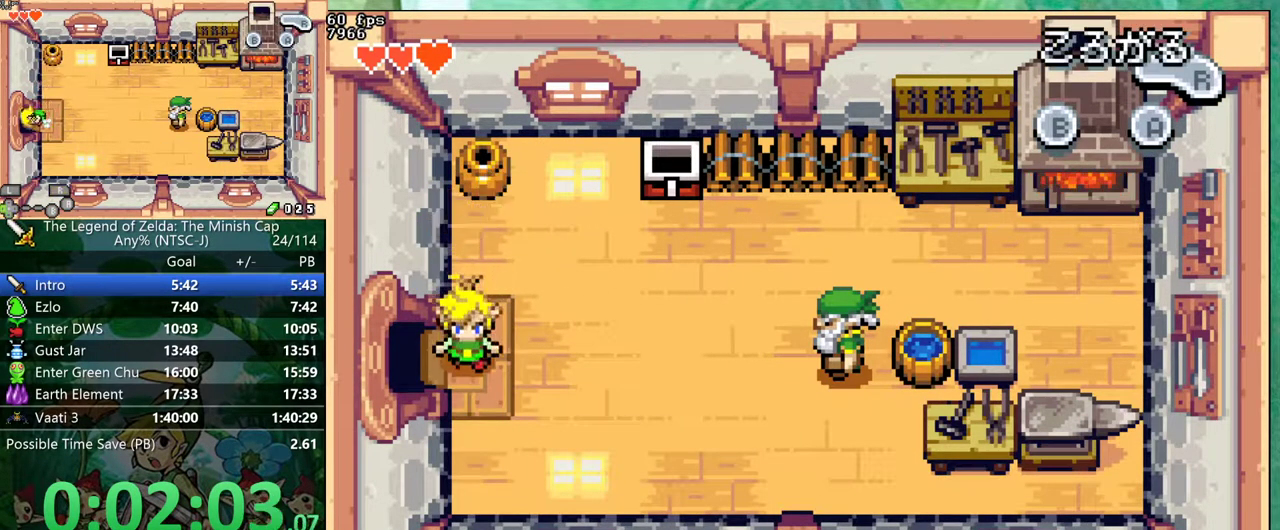
{"buttons": []}
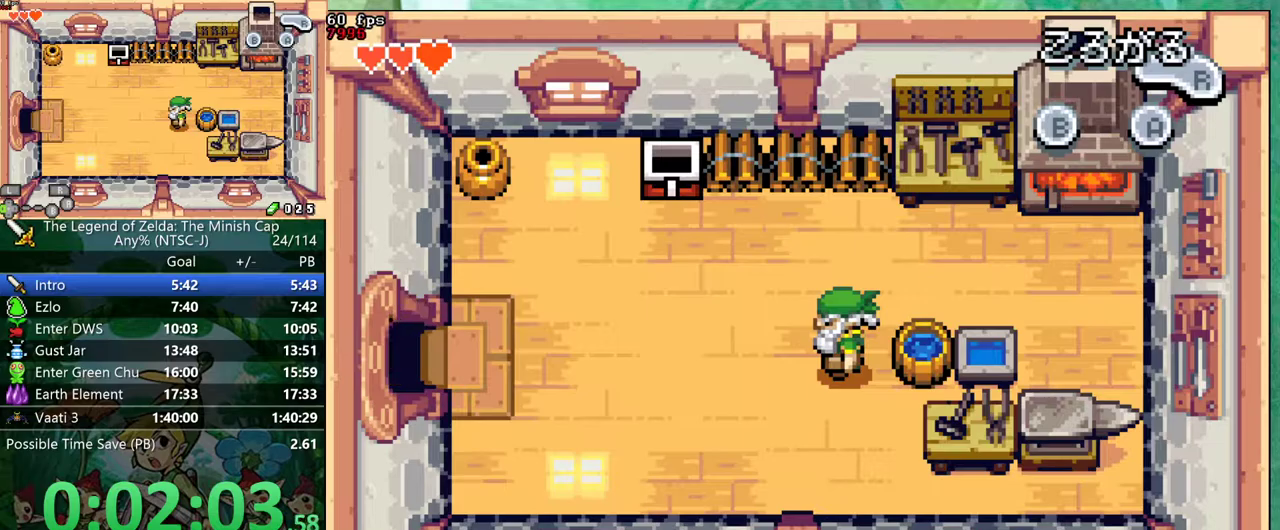
{"buttons": [], "events": []}
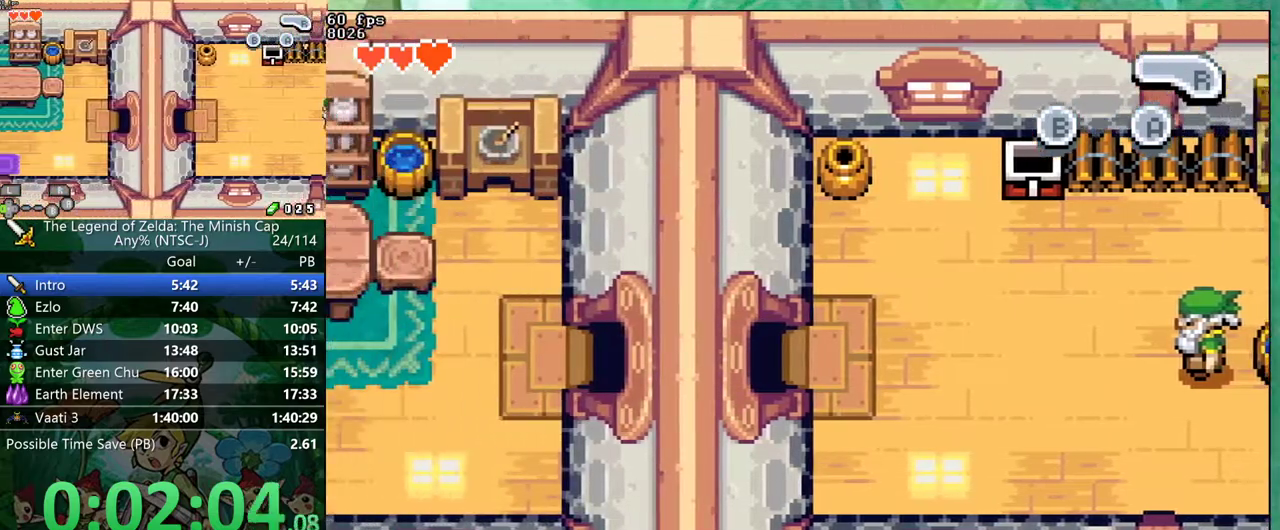
{"buttons": ["DPAD_DOWN"]}
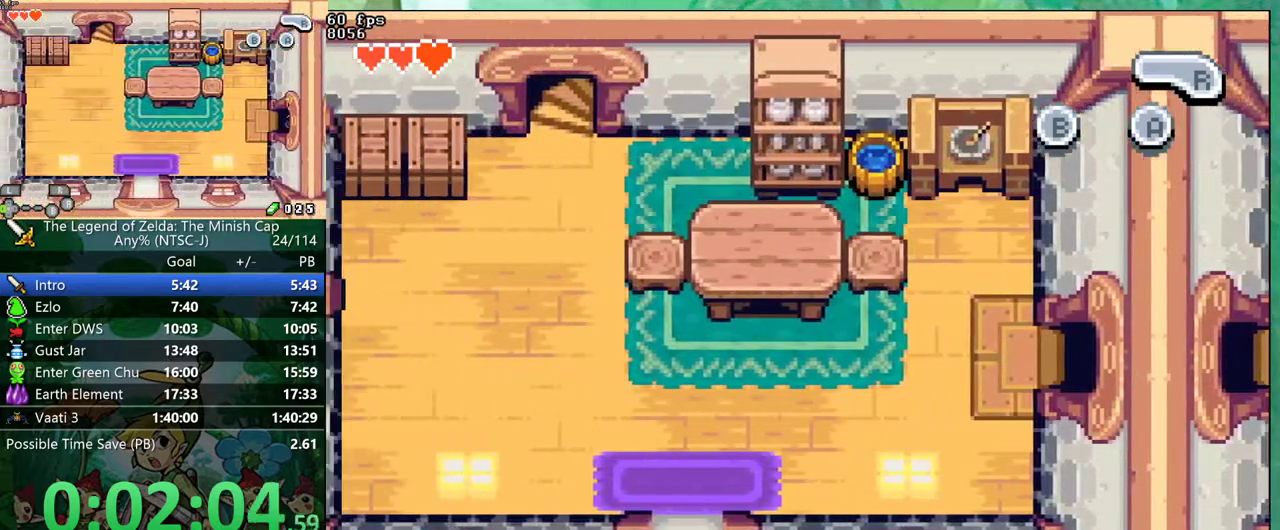
{"buttons": []}
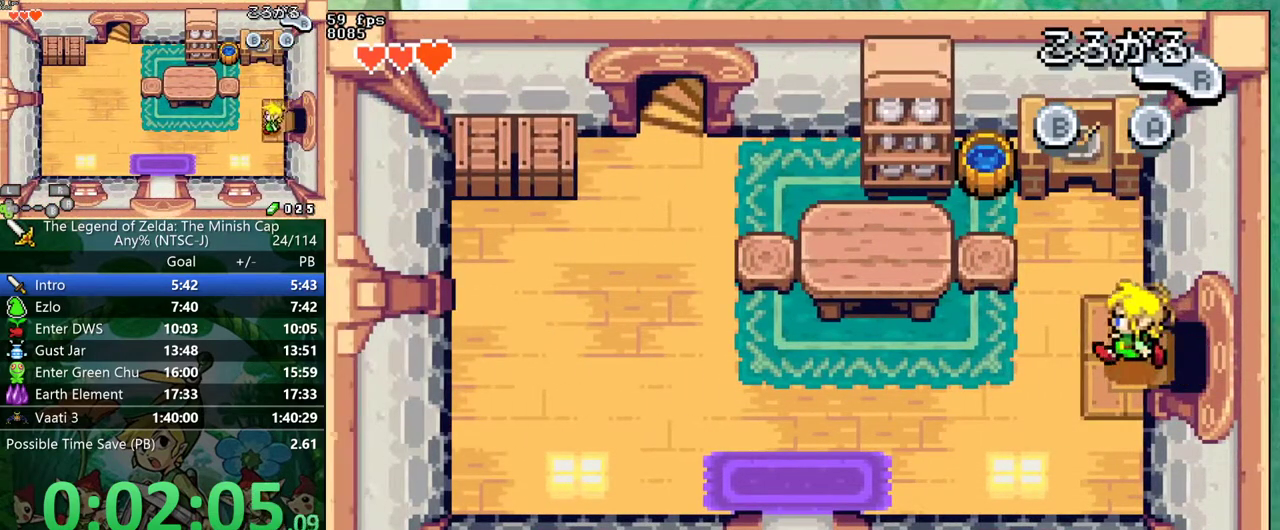
{"buttons": [], "events": [[17, "R1", "down"], [117, "R1", "up"]]}
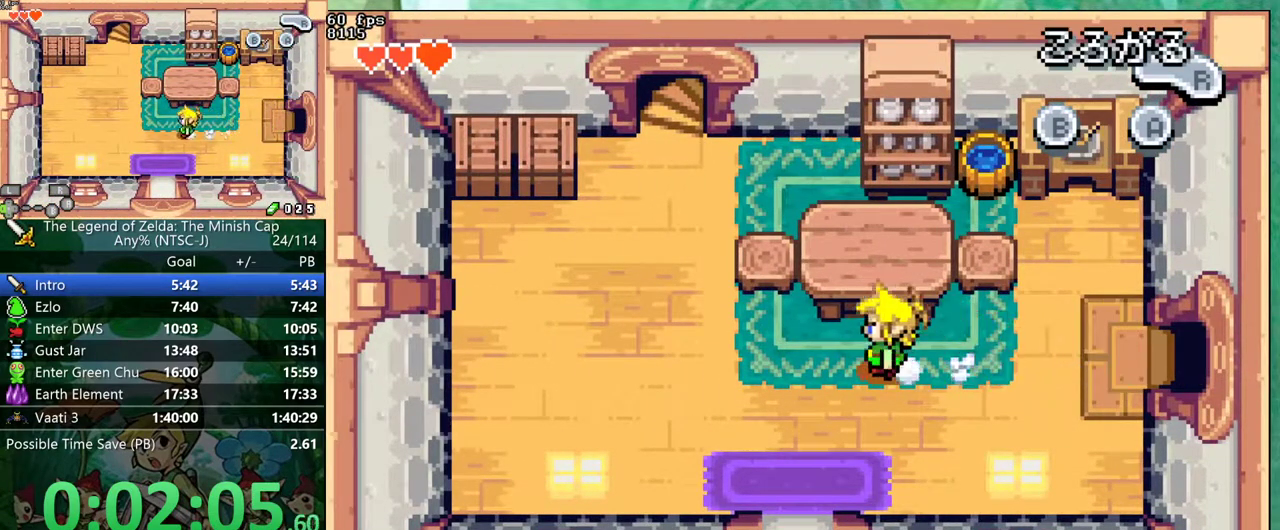
{"buttons": ["DPAD_DOWN"]}
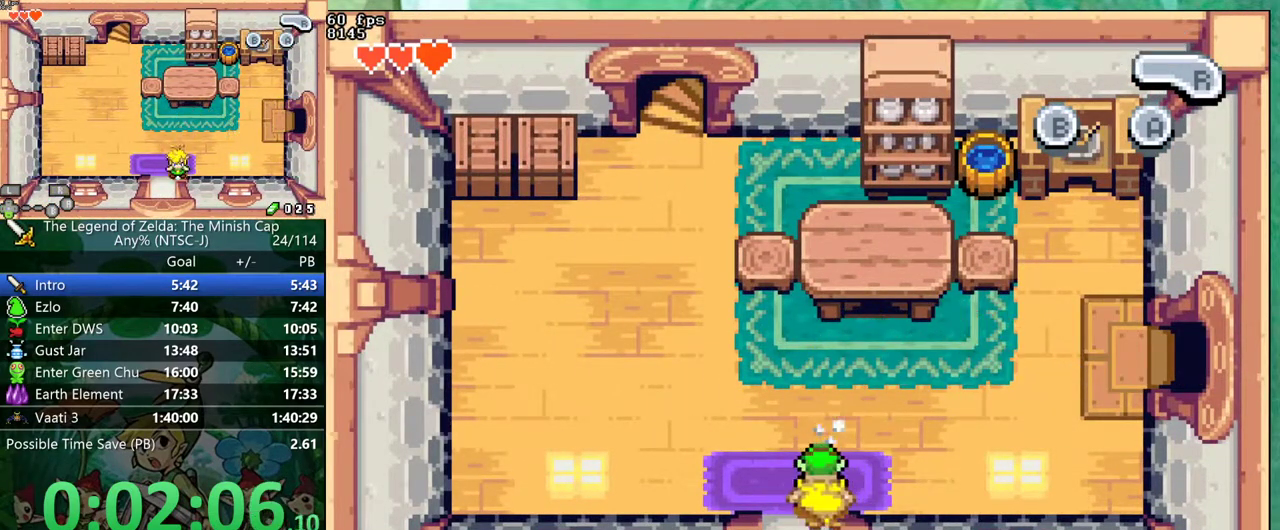
{"buttons": ["DPAD_DOWN"], "events": []}
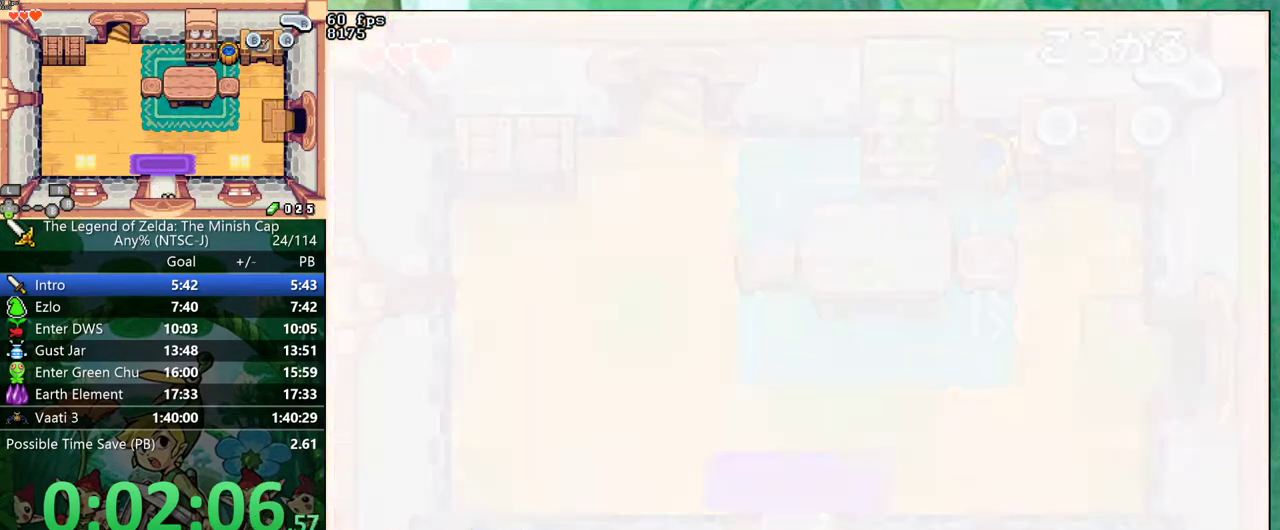
{"buttons": []}